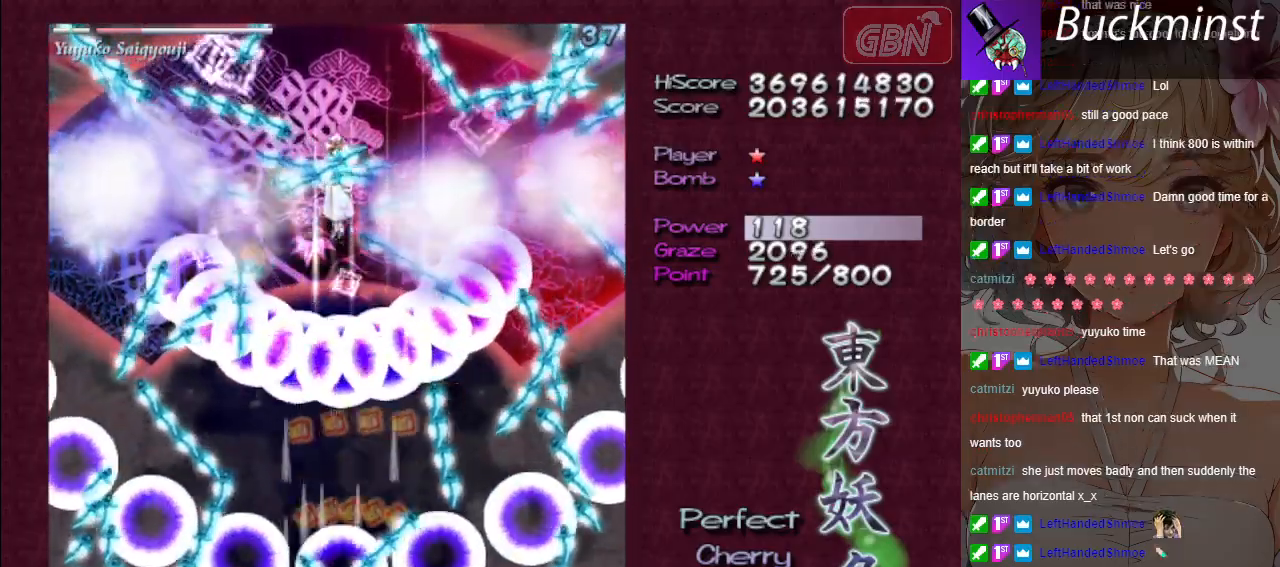
Gameplay with a controller (Xbox layout); each line is a JSON object with the inputs held at the frame after it. "events" lists button and stick changes between this image and that frame as [ms after this image, input, new state], when the widget could be followed in between. Not read: right_stick.
{"buttons": ["A"], "left_stick": "right", "events": [[450, "left_stick", "right"]]}
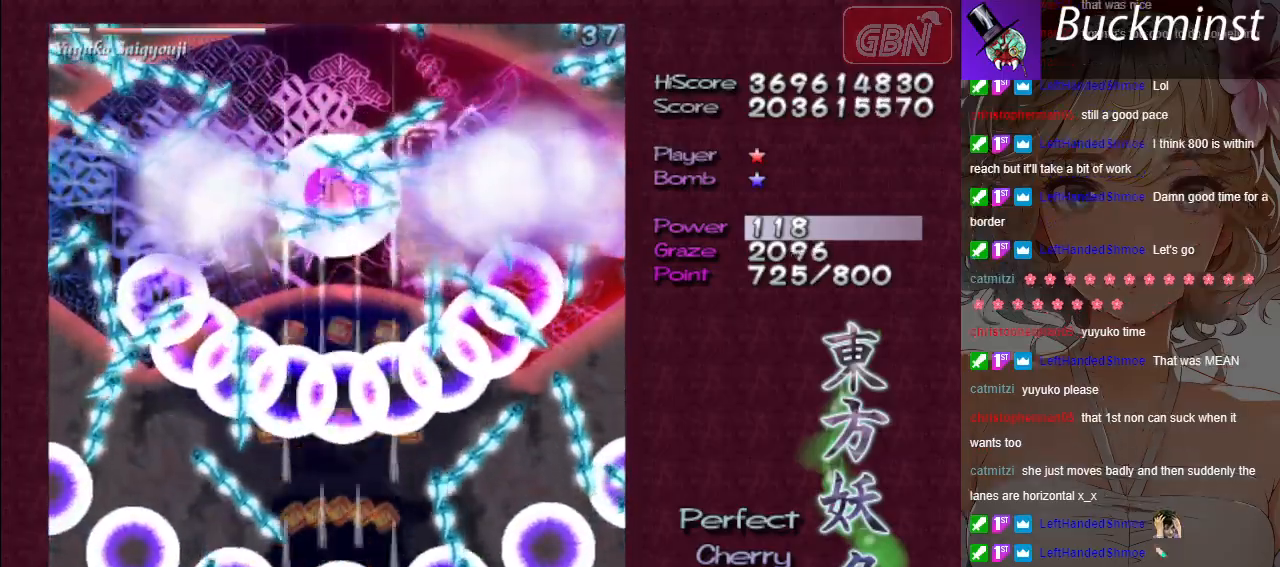
{"buttons": ["A"], "left_stick": "center", "events": [[33, "left_stick", "center"], [250, "left_stick", "down-right"], [333, "left_stick", "center"]]}
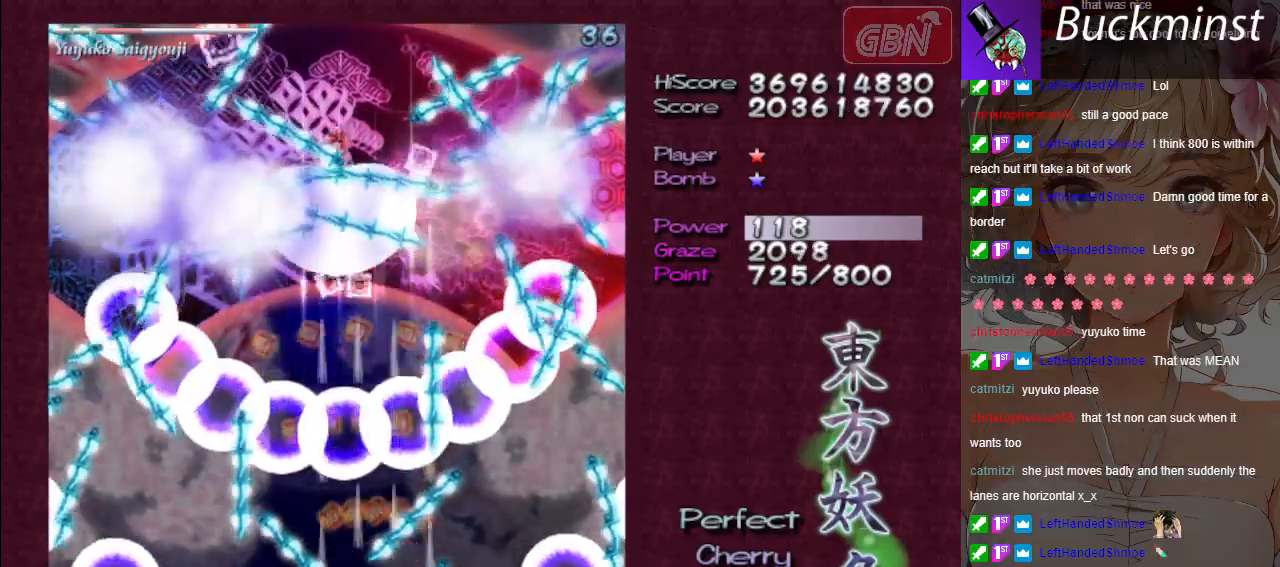
{"buttons": ["A"], "left_stick": "center", "events": []}
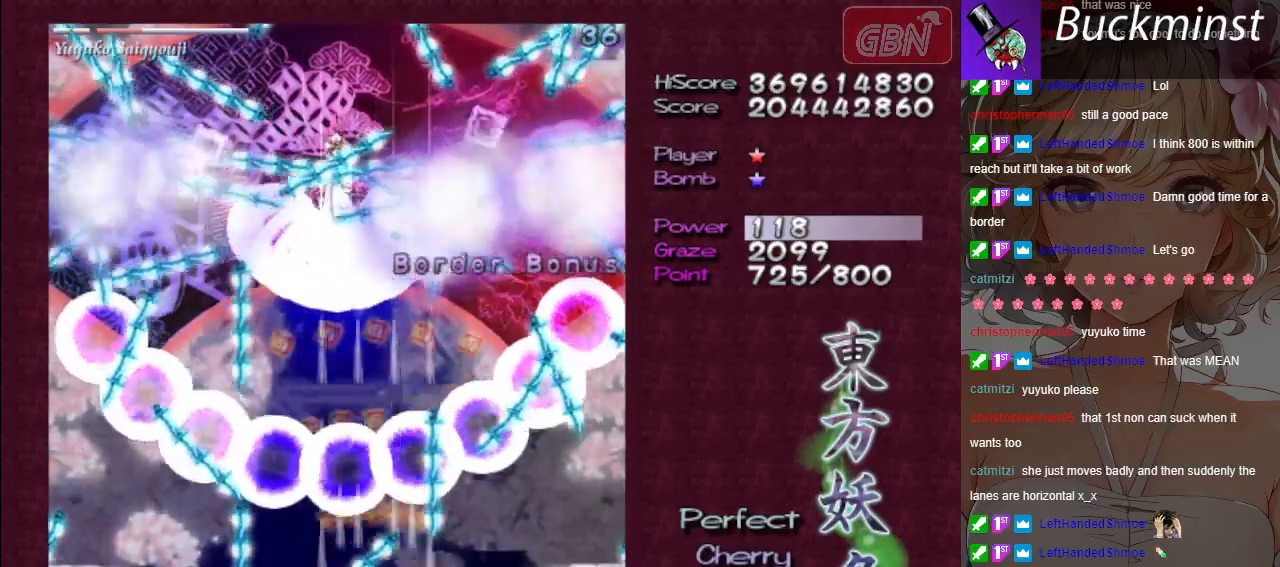
{"buttons": ["A"], "left_stick": "left", "events": [[500, "left_stick", "left"]]}
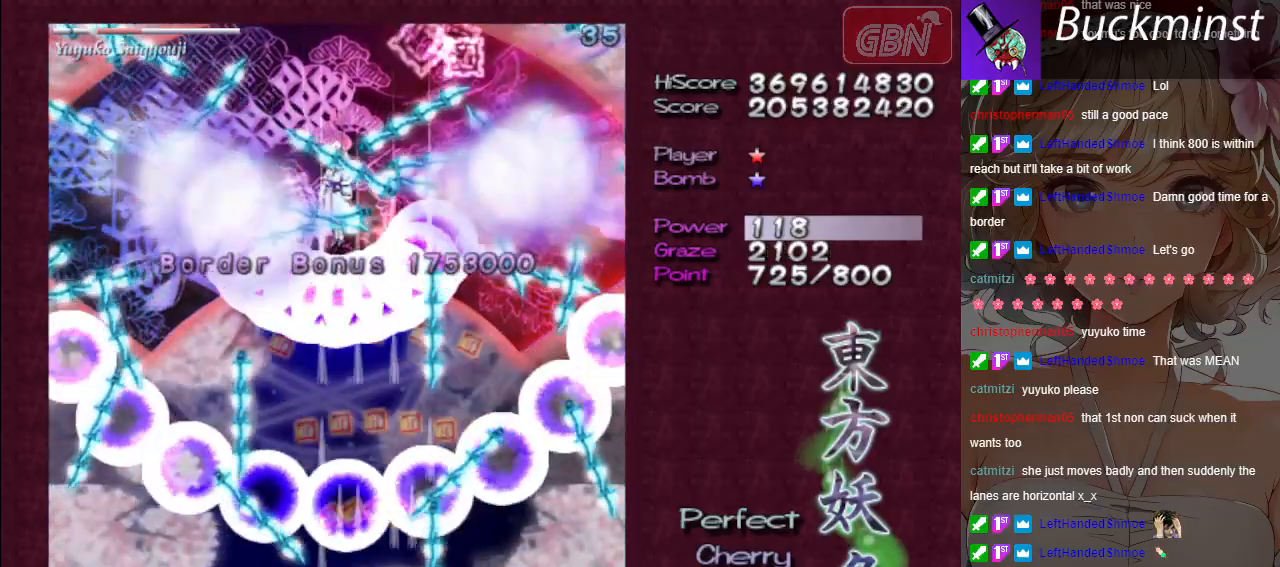
{"buttons": ["A"], "left_stick": "left", "events": [[117, "left_stick", "center"], [483, "left_stick", "left"]]}
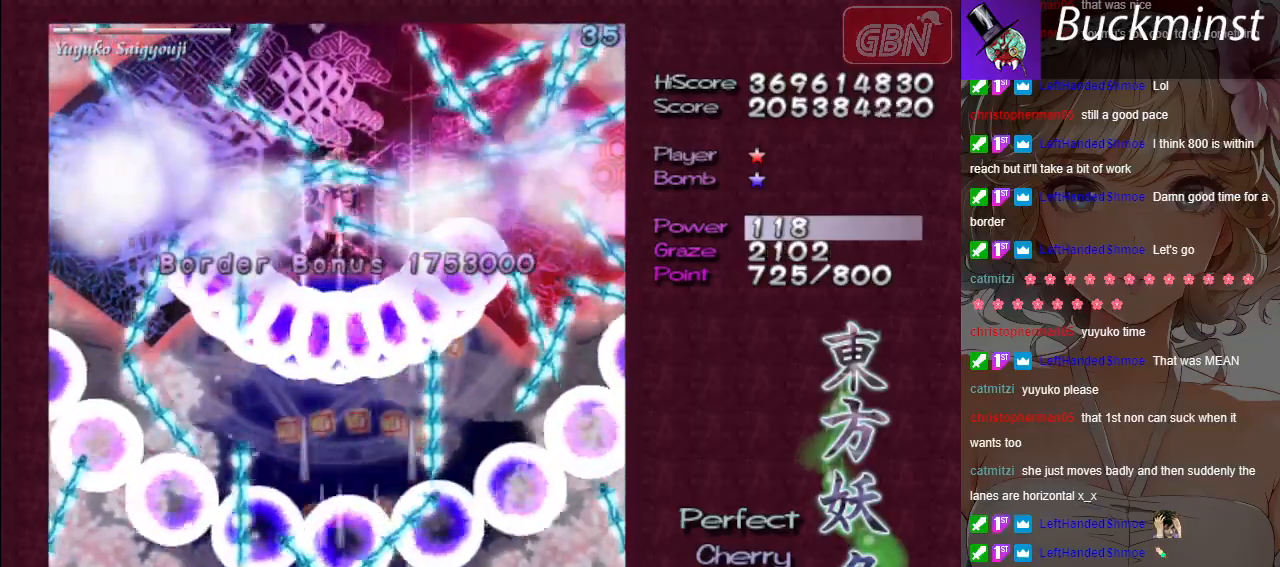
{"buttons": ["A"], "left_stick": "center", "events": [[117, "left_stick", "center"], [333, "left_stick", "left"], [450, "left_stick", "center"]]}
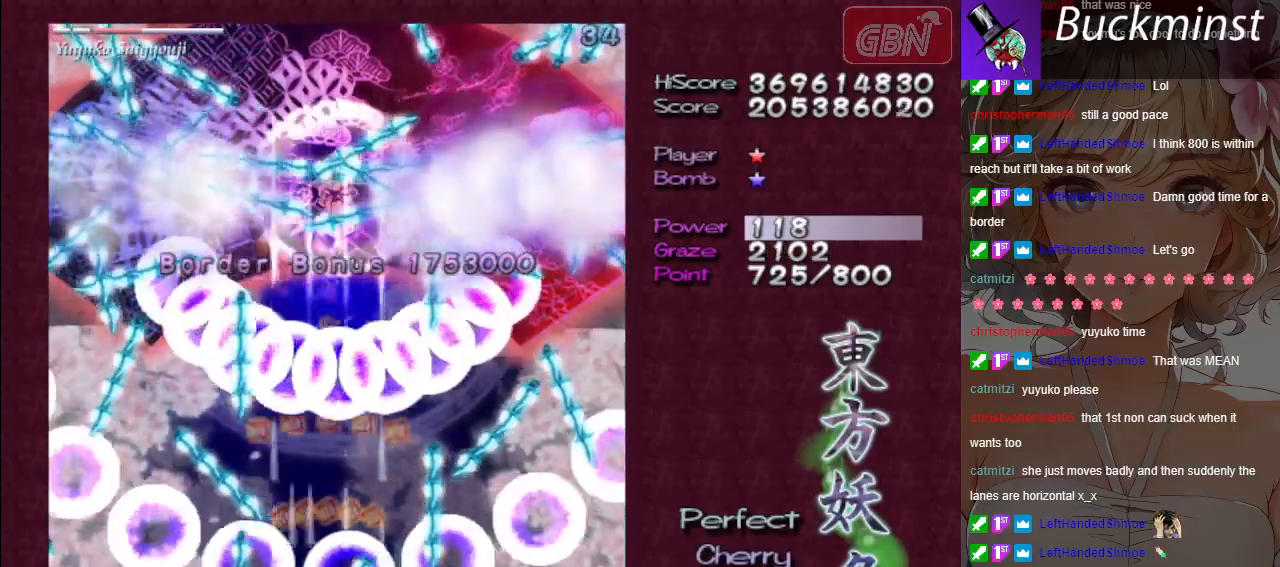
{"buttons": ["A"], "left_stick": "center", "events": [[367, "left_stick", "left"], [483, "left_stick", "center"]]}
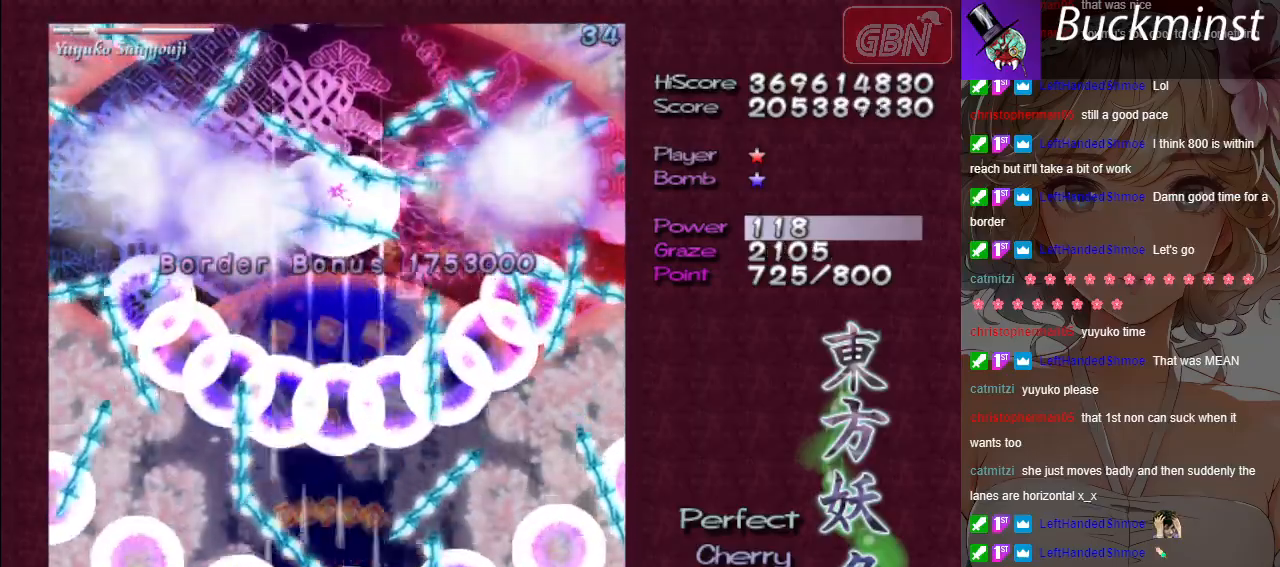
{"buttons": ["A"], "left_stick": "center", "events": [[150, "left_stick", "left"], [267, "left_stick", "center"]]}
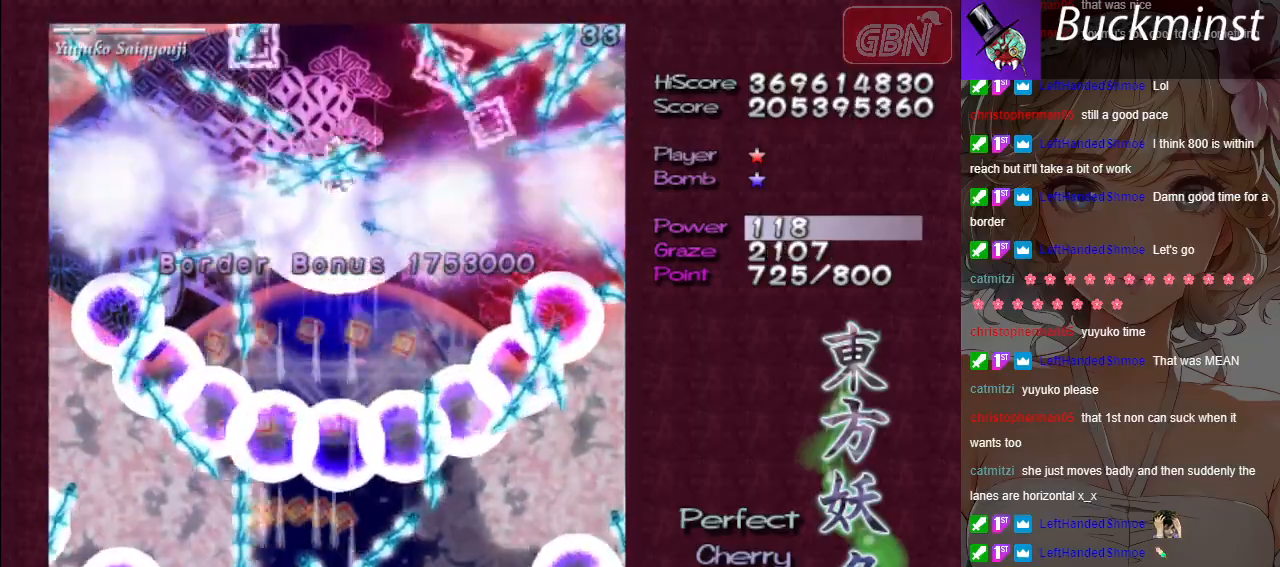
{"buttons": ["A"], "left_stick": "center", "events": []}
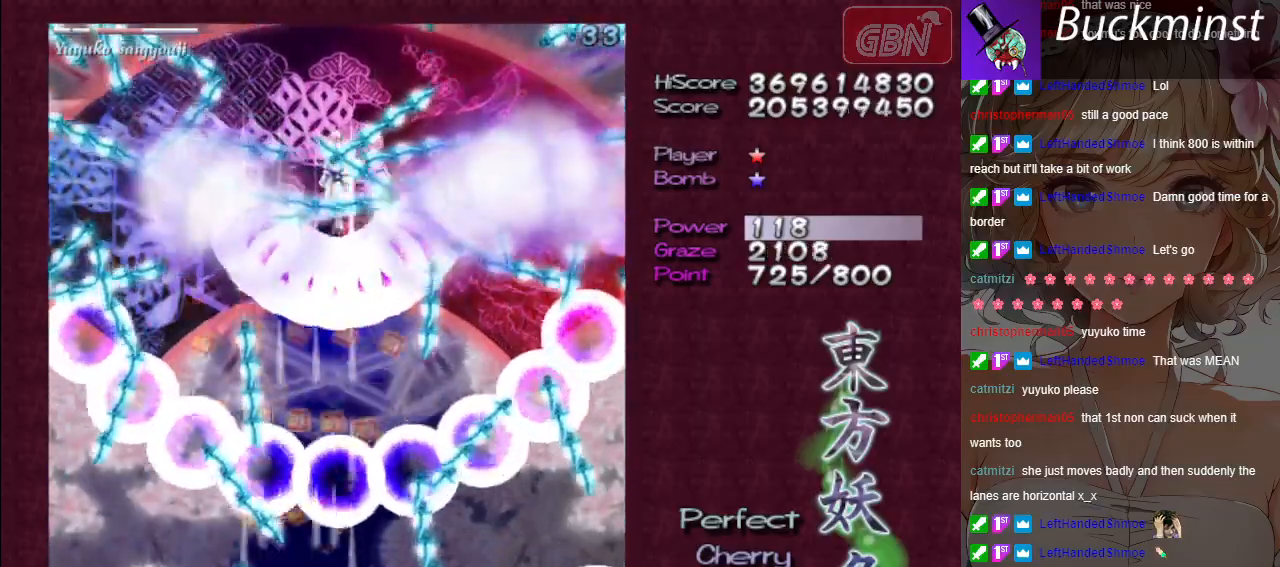
{"buttons": ["A"], "left_stick": "center", "events": [[300, "left_stick", "right"], [383, "left_stick", "center"]]}
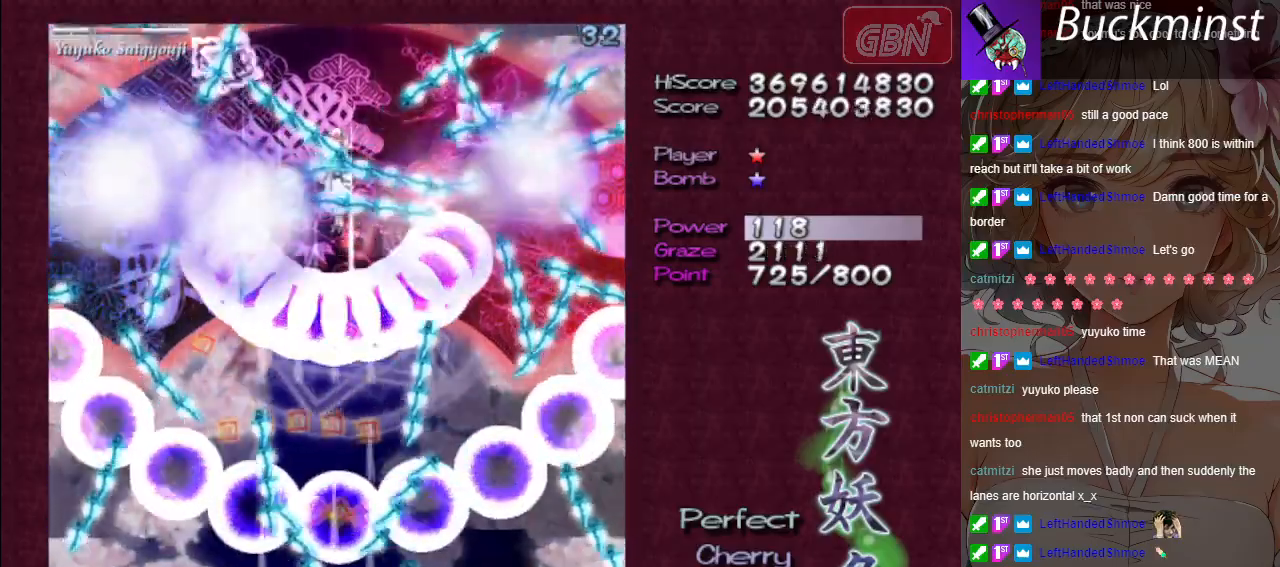
{"buttons": ["A"], "left_stick": "center", "events": []}
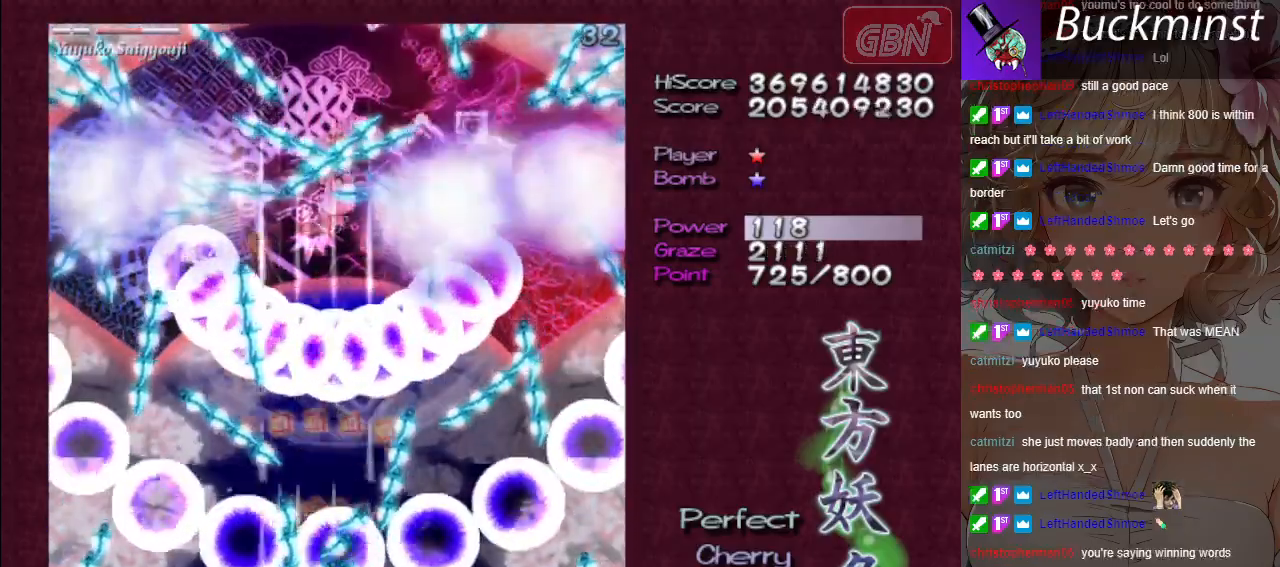
{"buttons": ["A"], "left_stick": "center", "events": [[100, "left_stick", "down-right"], [217, "left_stick", "center"], [383, "left_stick", "down-right"], [467, "left_stick", "center"]]}
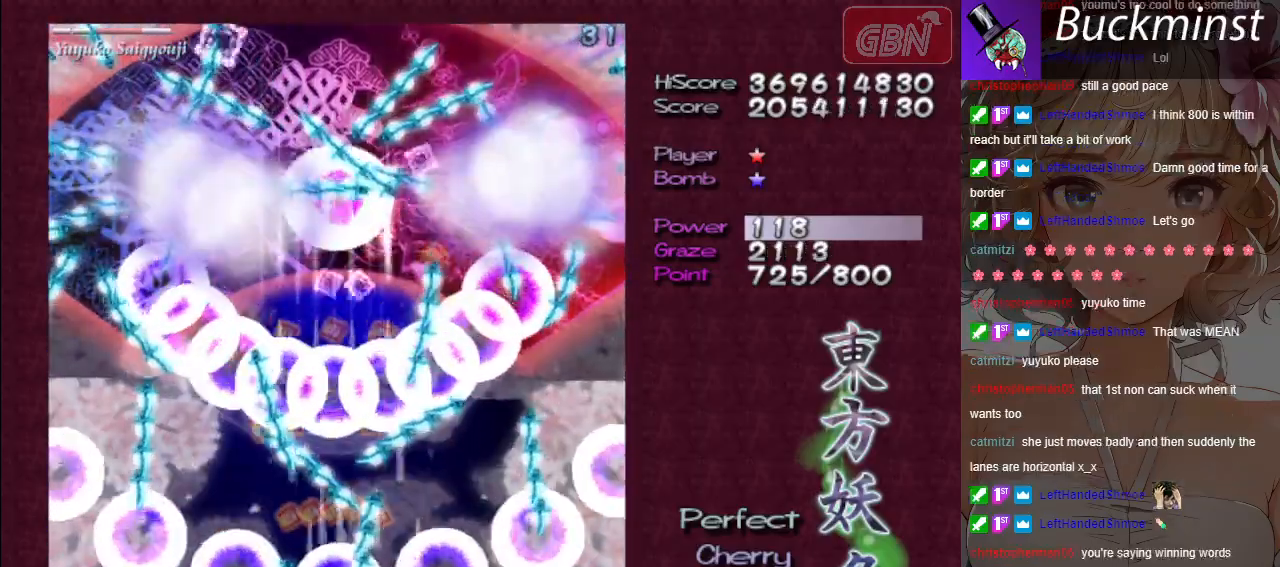
{"buttons": ["A"], "left_stick": "center", "events": [[267, "left_stick", "right"], [350, "left_stick", "center"]]}
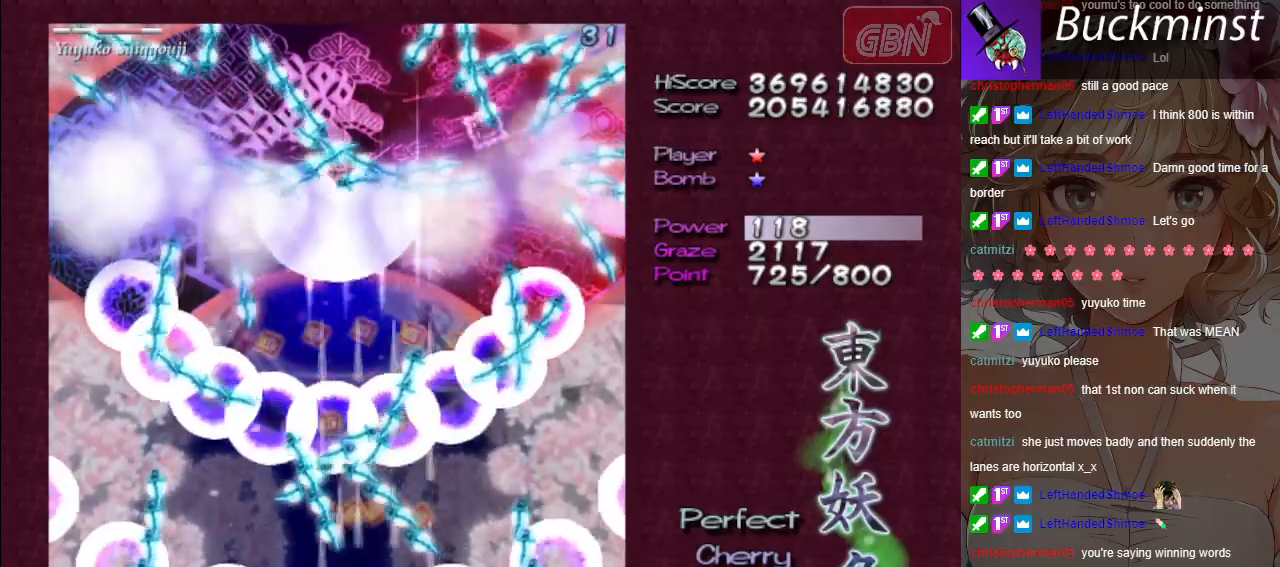
{"buttons": ["A"], "left_stick": "center", "events": [[367, "left_stick", "right"], [417, "left_stick", "center"]]}
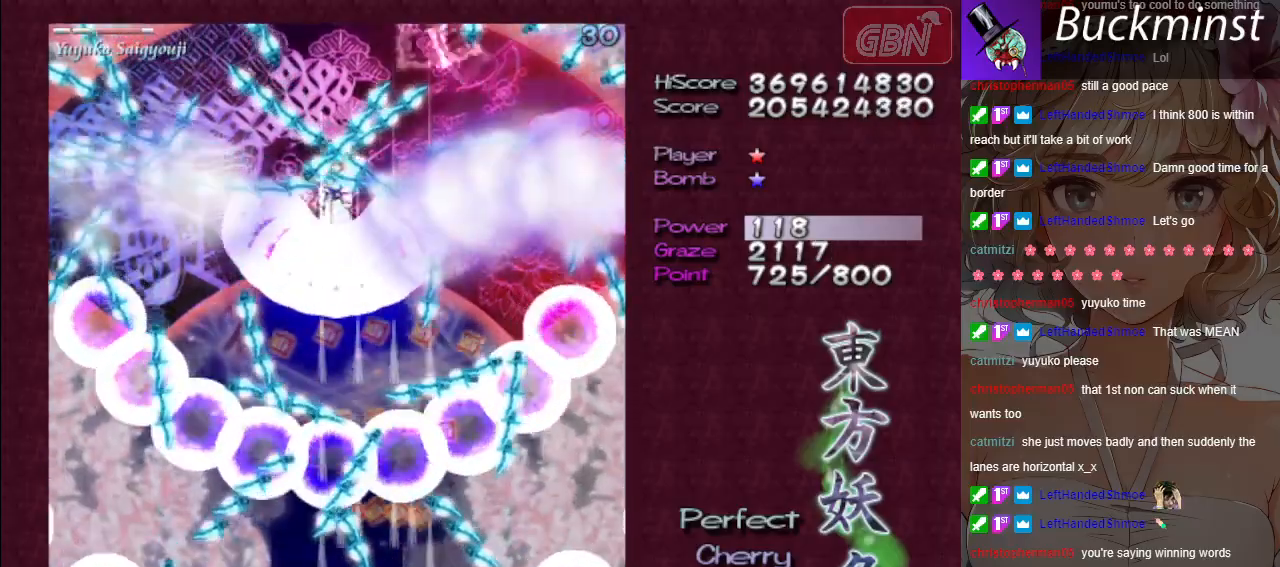
{"buttons": ["A"], "left_stick": "center", "events": [[133, "left_stick", "down-right"], [217, "left_stick", "center"]]}
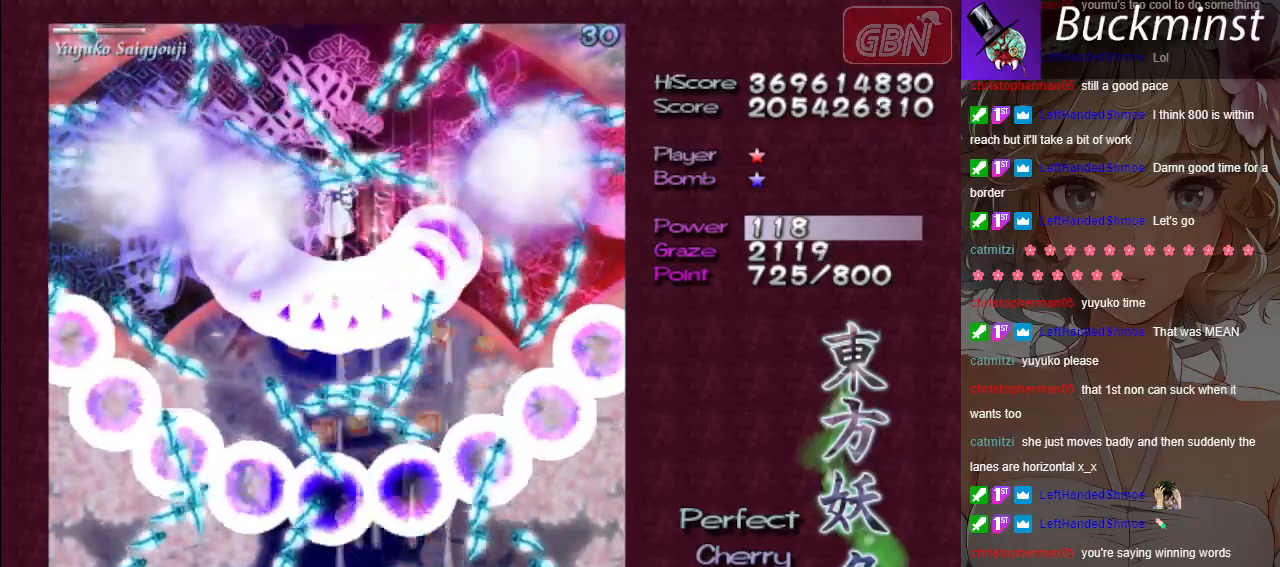
{"buttons": ["A"], "left_stick": "center", "events": [[233, "left_stick", "left"], [367, "left_stick", "center"]]}
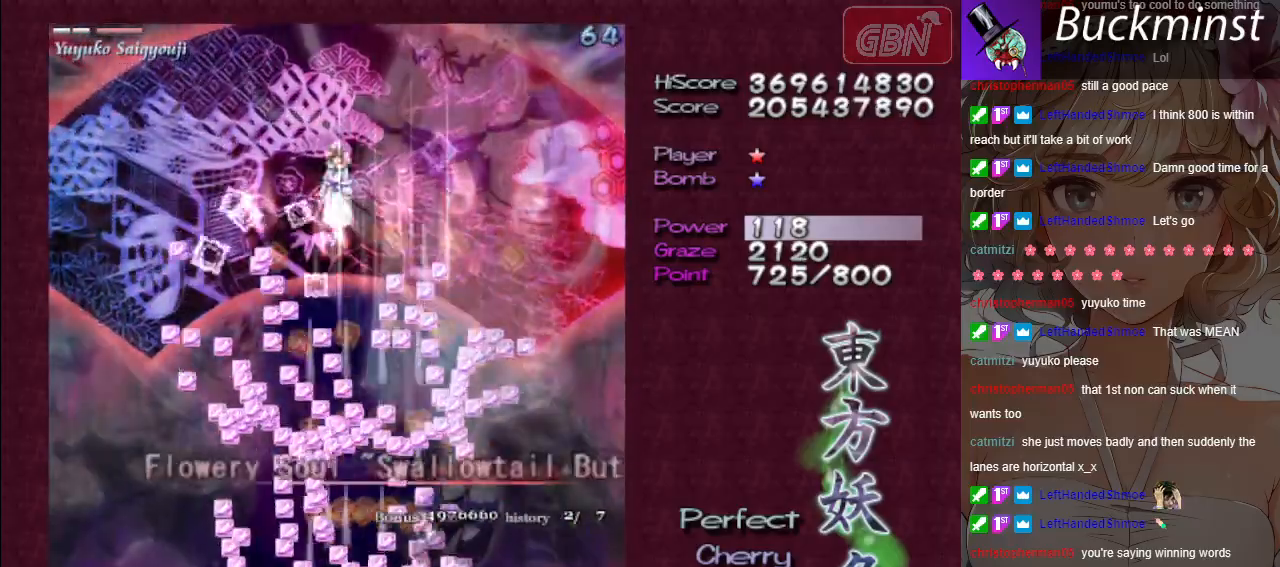
{"buttons": ["A"], "left_stick": "left", "events": [[50, "left_stick", "left"], [183, "left_stick", "center"], [417, "left_stick", "left"]]}
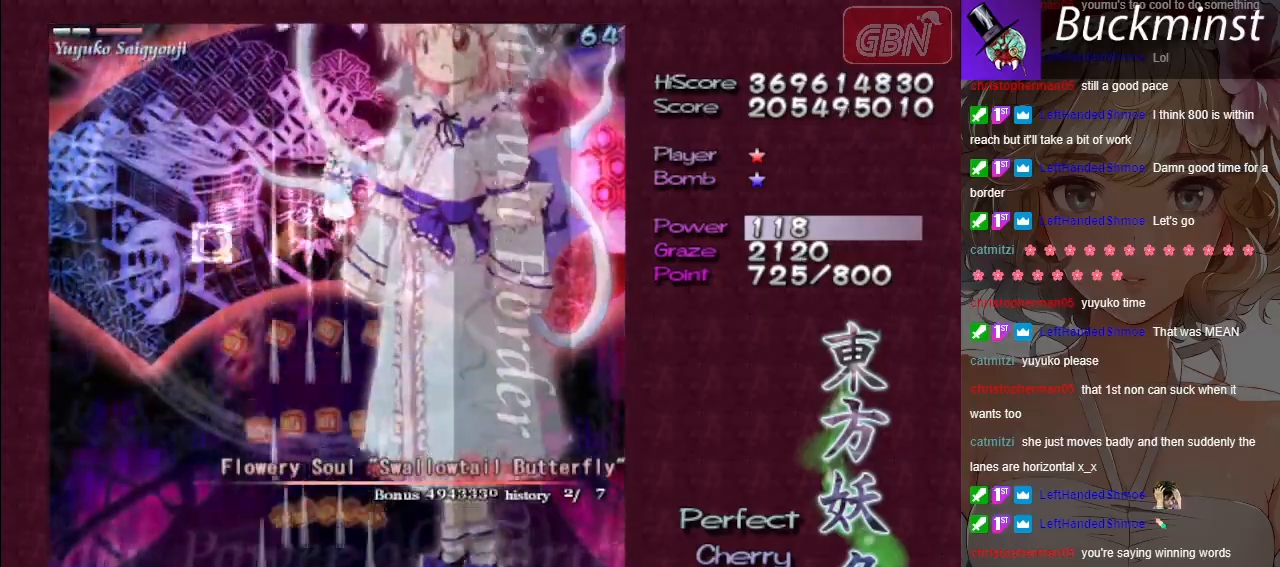
{"buttons": ["A"], "left_stick": "left", "events": []}
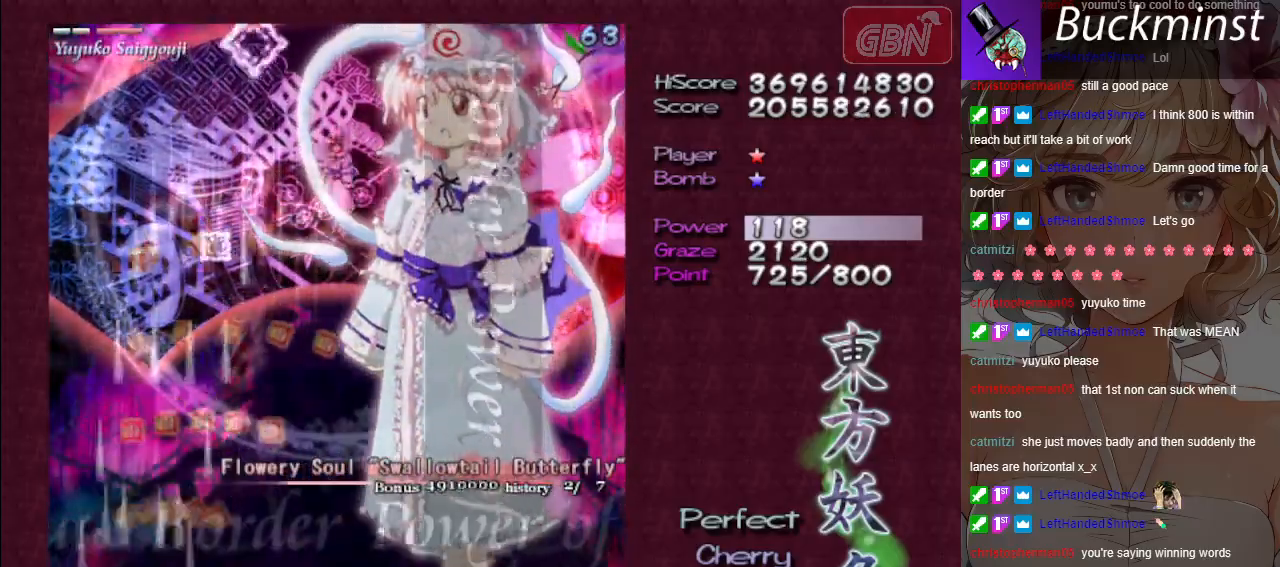
{"buttons": ["A"], "left_stick": "center", "events": [[83, "left_stick", "center"], [167, "left_stick", "left"], [333, "left_stick", "center"]]}
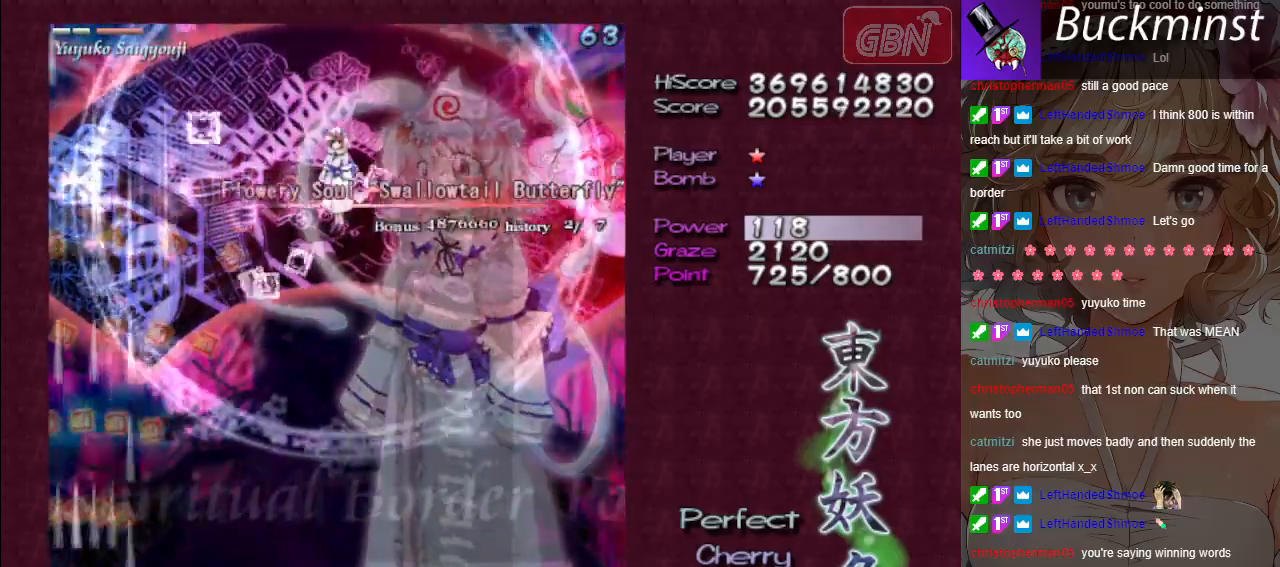
{"buttons": ["A"], "left_stick": "center", "events": [[300, "left_stick", "up-right"], [367, "left_stick", "center"]]}
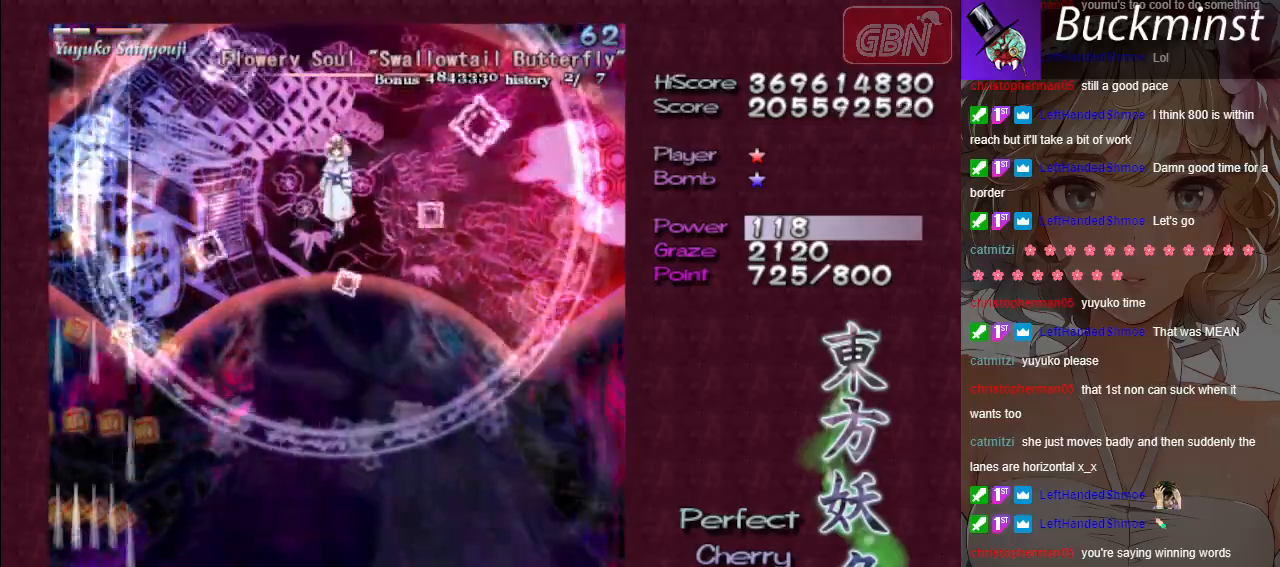
{"buttons": ["A"], "left_stick": "center", "events": []}
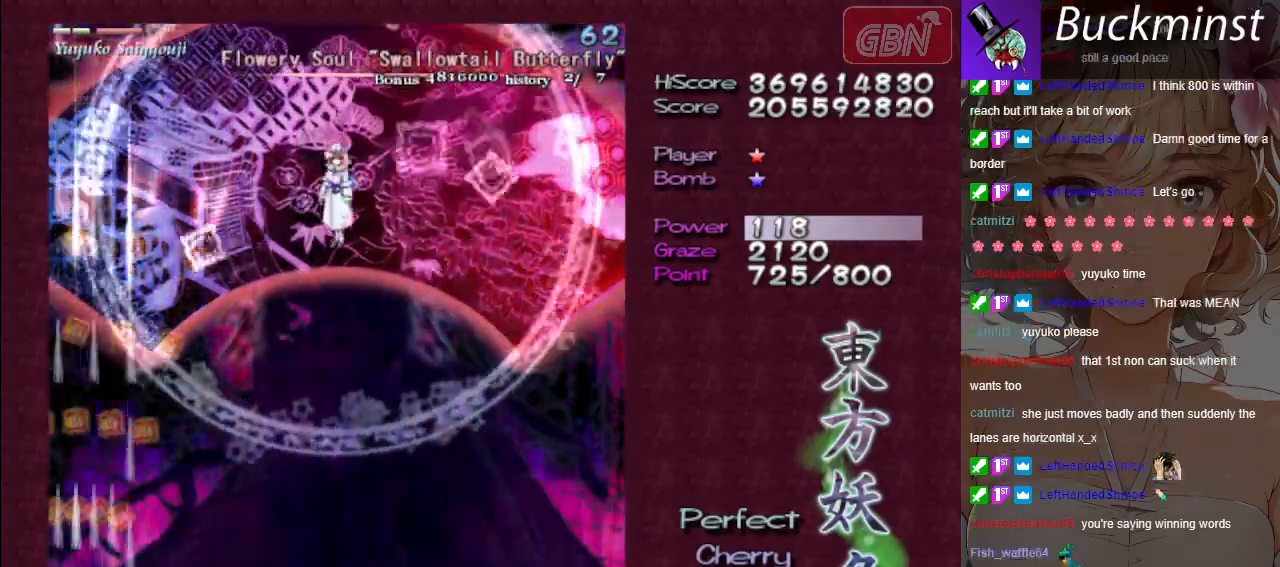
{"buttons": ["A"], "left_stick": "center", "events": []}
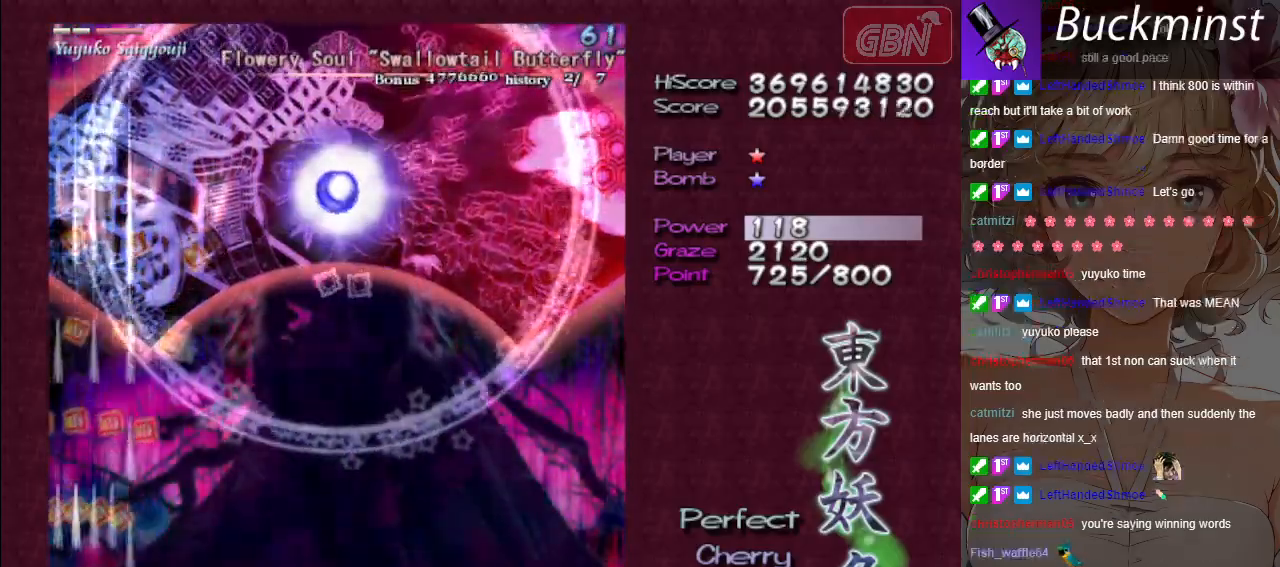
{"buttons": ["A"], "left_stick": "center", "events": []}
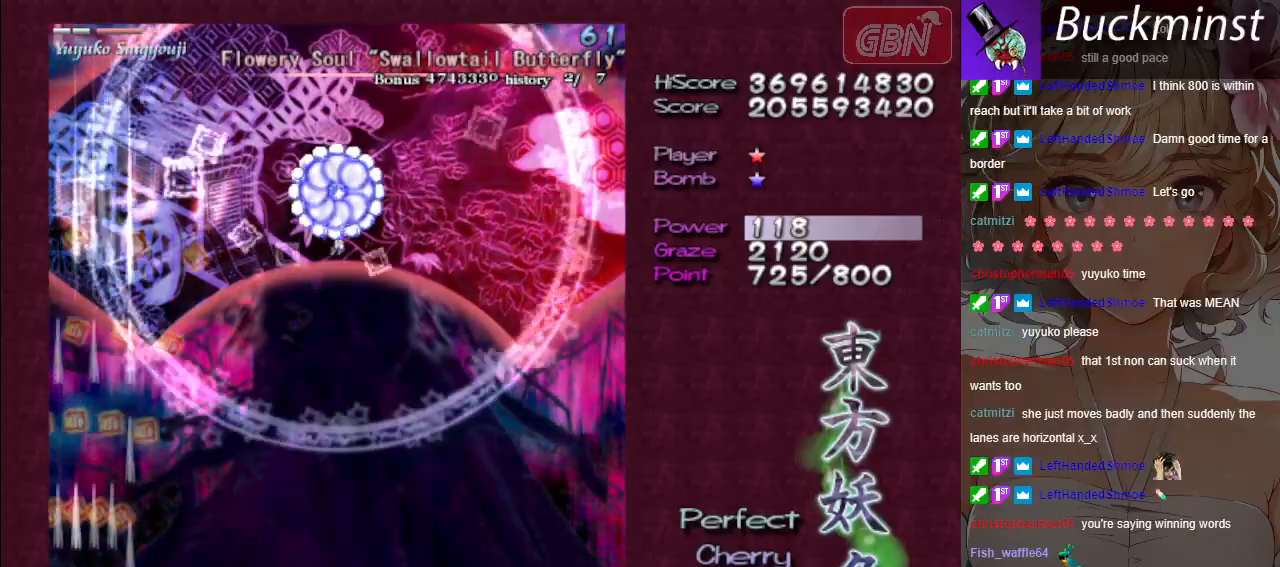
{"buttons": ["A"], "left_stick": "center", "events": []}
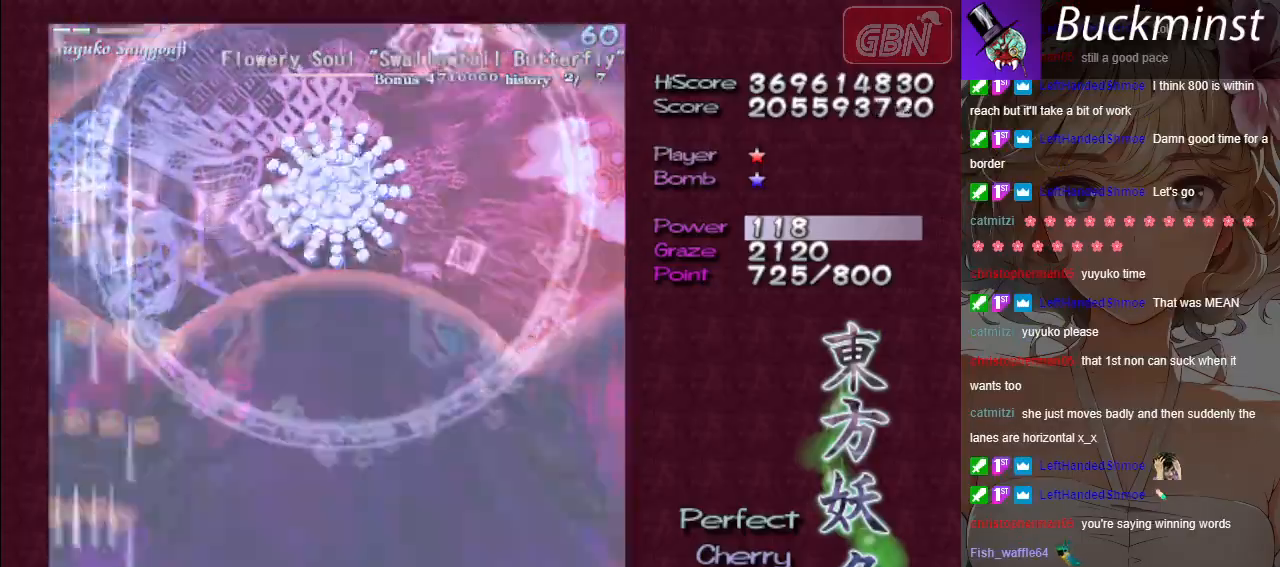
{"buttons": ["A"], "left_stick": "center", "events": []}
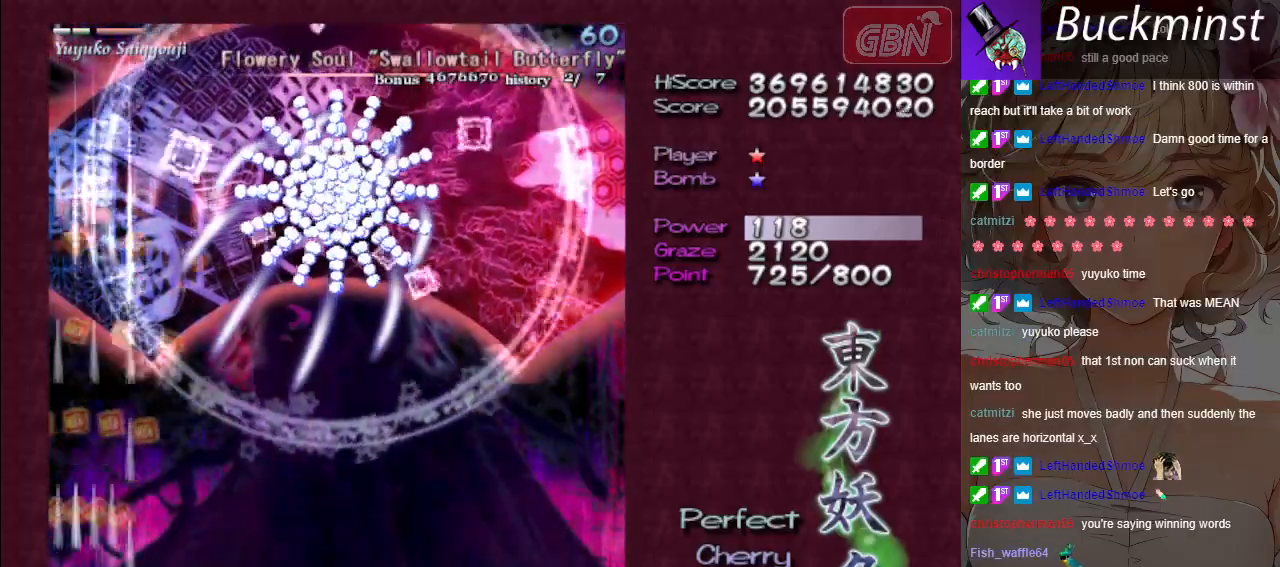
{"buttons": ["A"], "left_stick": "center", "events": []}
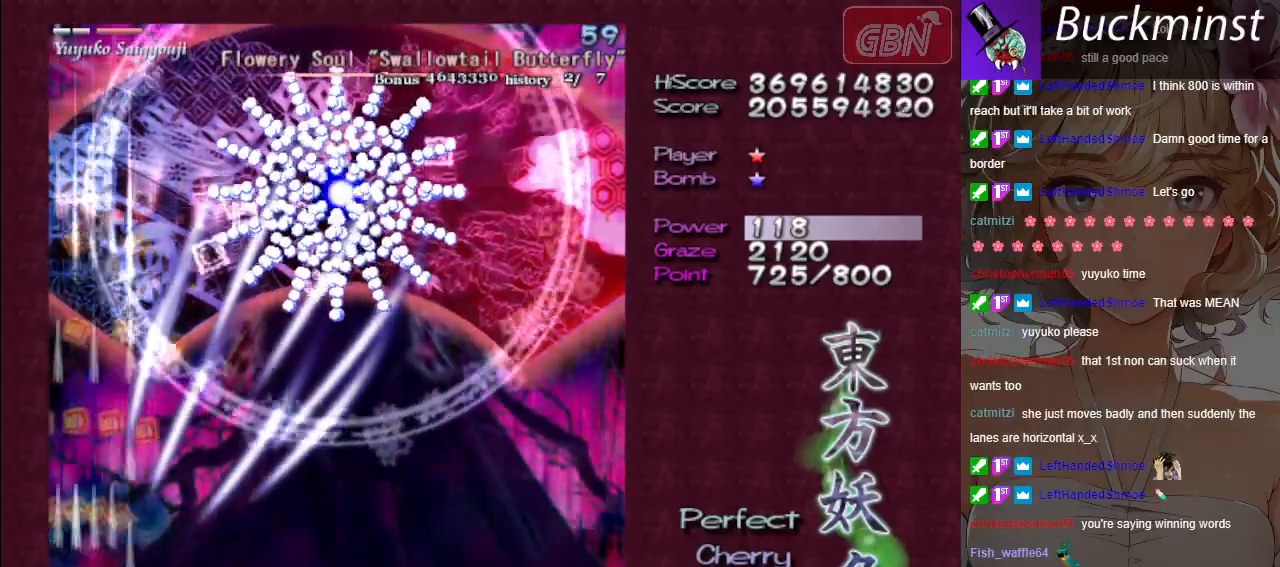
{"buttons": ["A"], "left_stick": "right", "events": [[67, "left_stick", "right"]]}
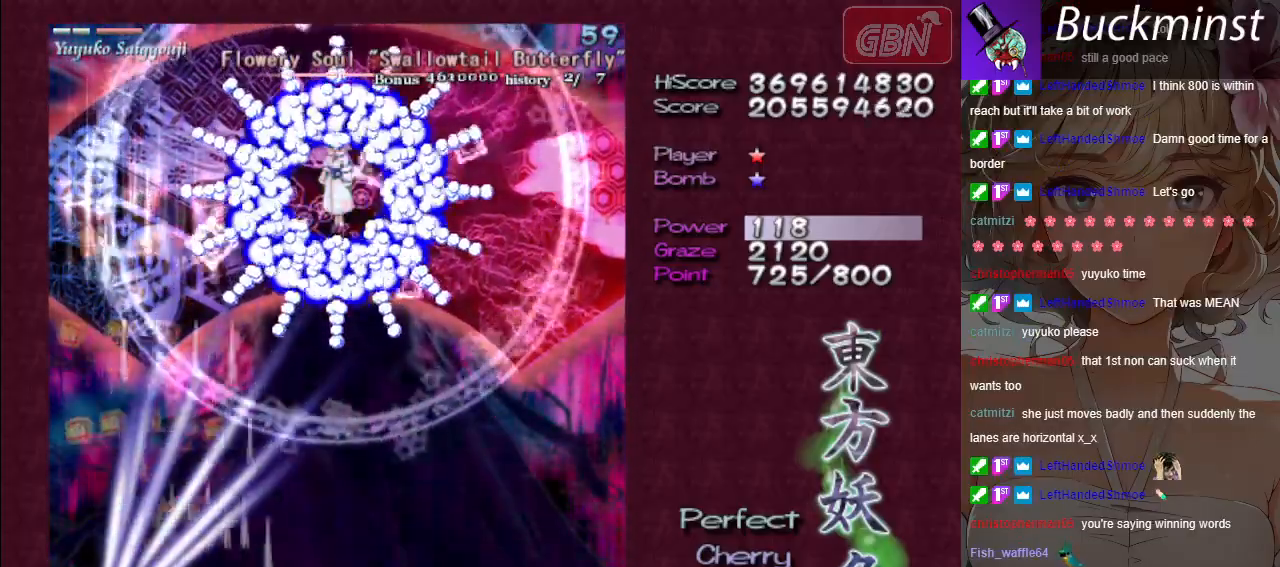
{"buttons": ["A", "X"], "left_stick": "center", "events": [[267, "left_stick", "center"], [400, "X", "down"]]}
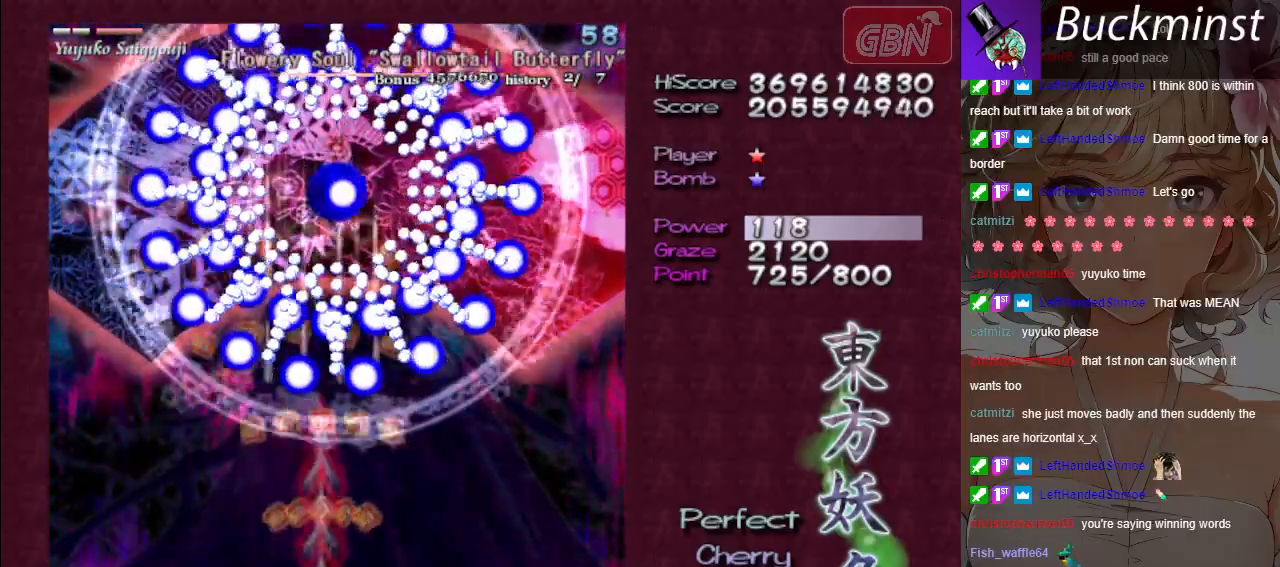
{"buttons": ["A", "X"], "left_stick": "center", "events": [[300, "left_stick", "right"], [383, "left_stick", "center"]]}
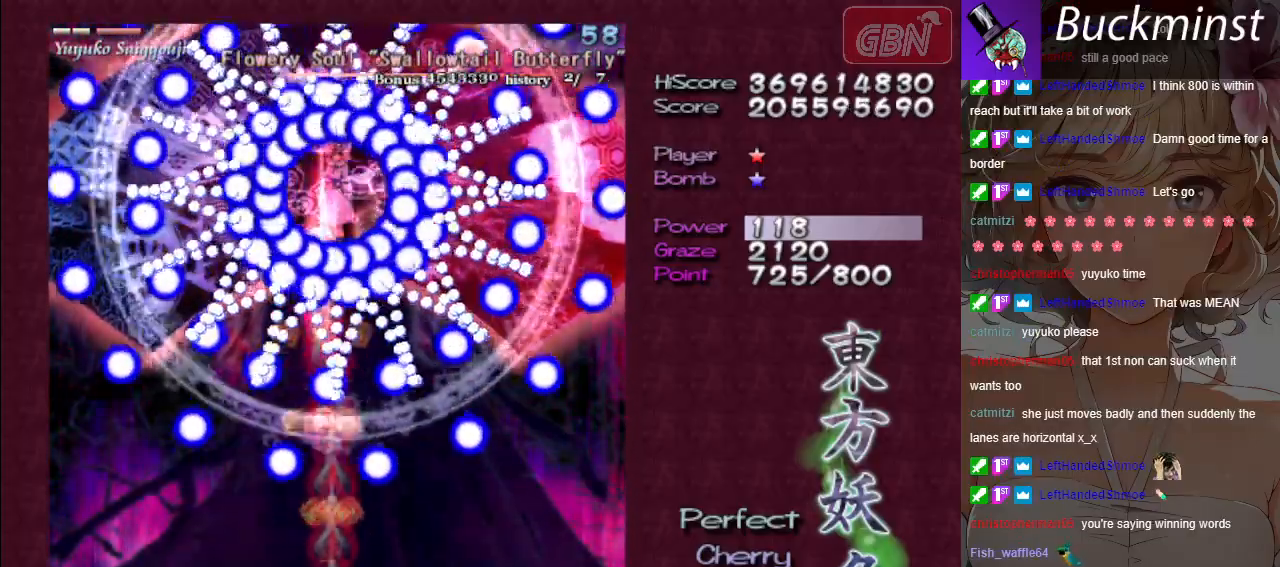
{"buttons": ["A", "X"], "left_stick": "center", "events": []}